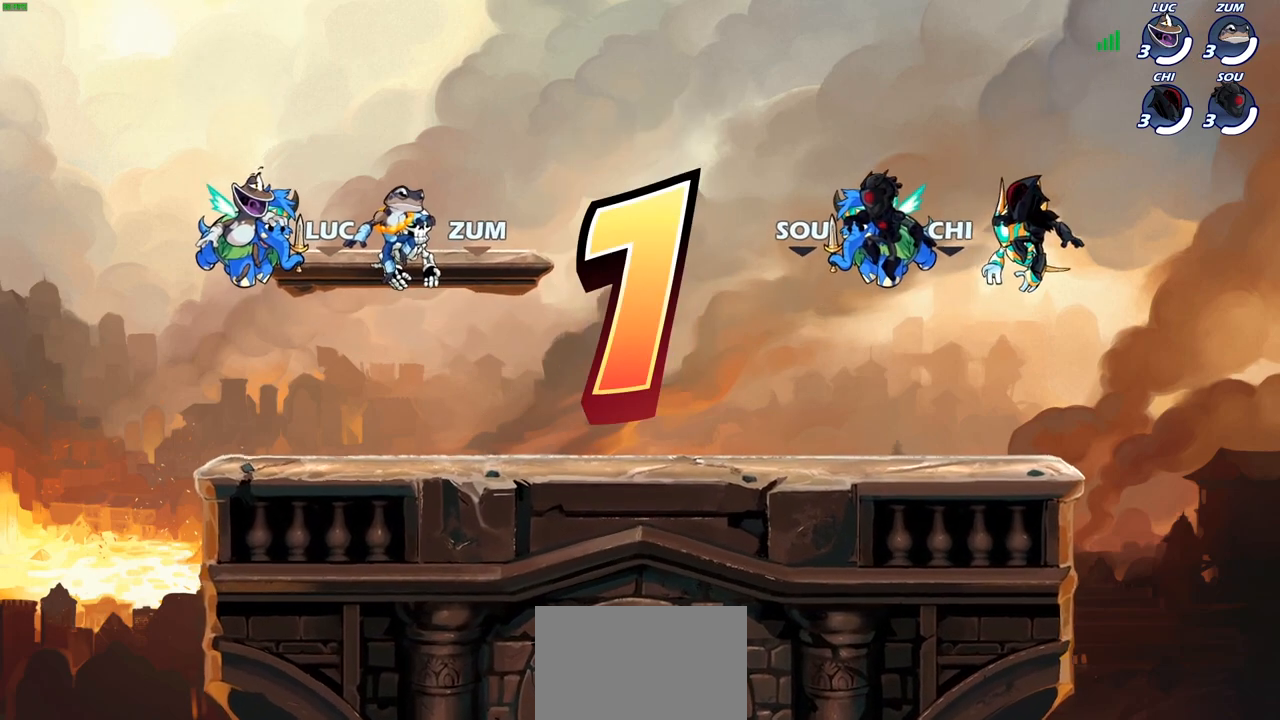
Gameplay with a controller (PlayStation layout); each line is a JSON object with the inputs held at the frame after it. "events" lists button and stick changes between this image and that frame as [ms after this image, input, new state], when the widget could be followed in between.
{"buttons": ["SELECT"], "left_stick": "center", "right_stick": "center", "events": [[167, "SELECT", "down"]]}
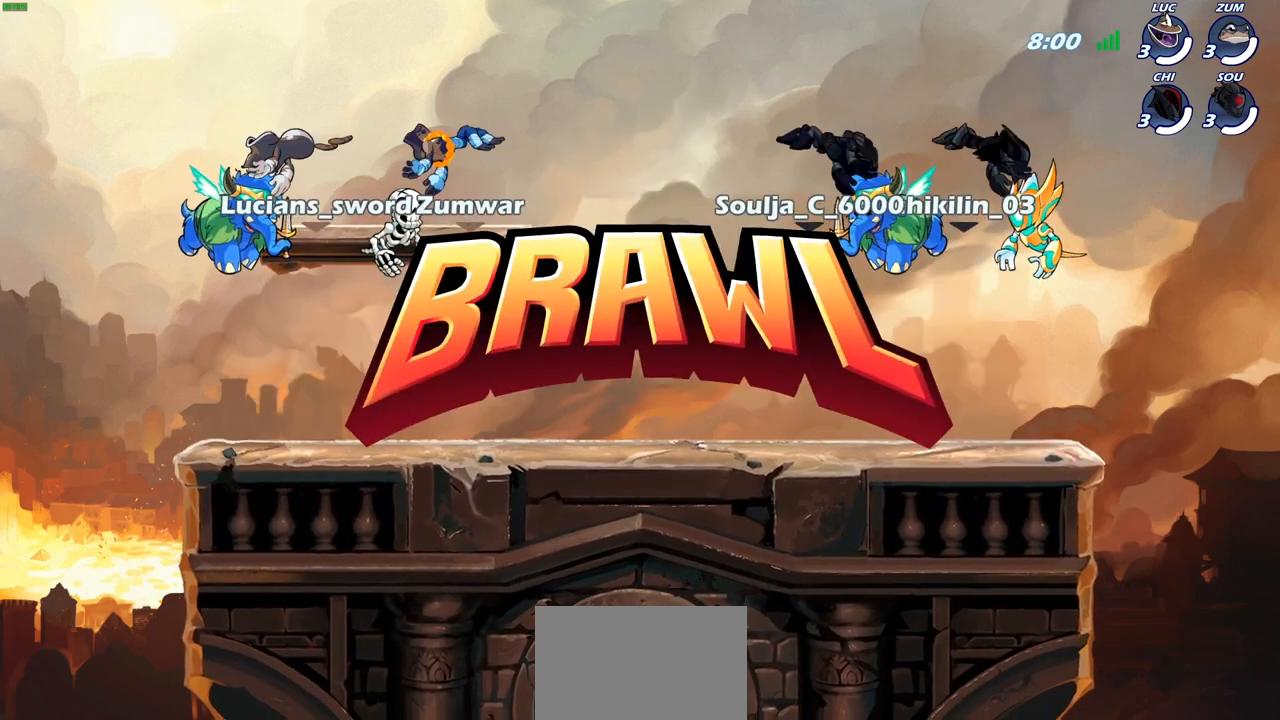
{"buttons": ["SELECT"], "left_stick": "center", "right_stick": "center", "events": []}
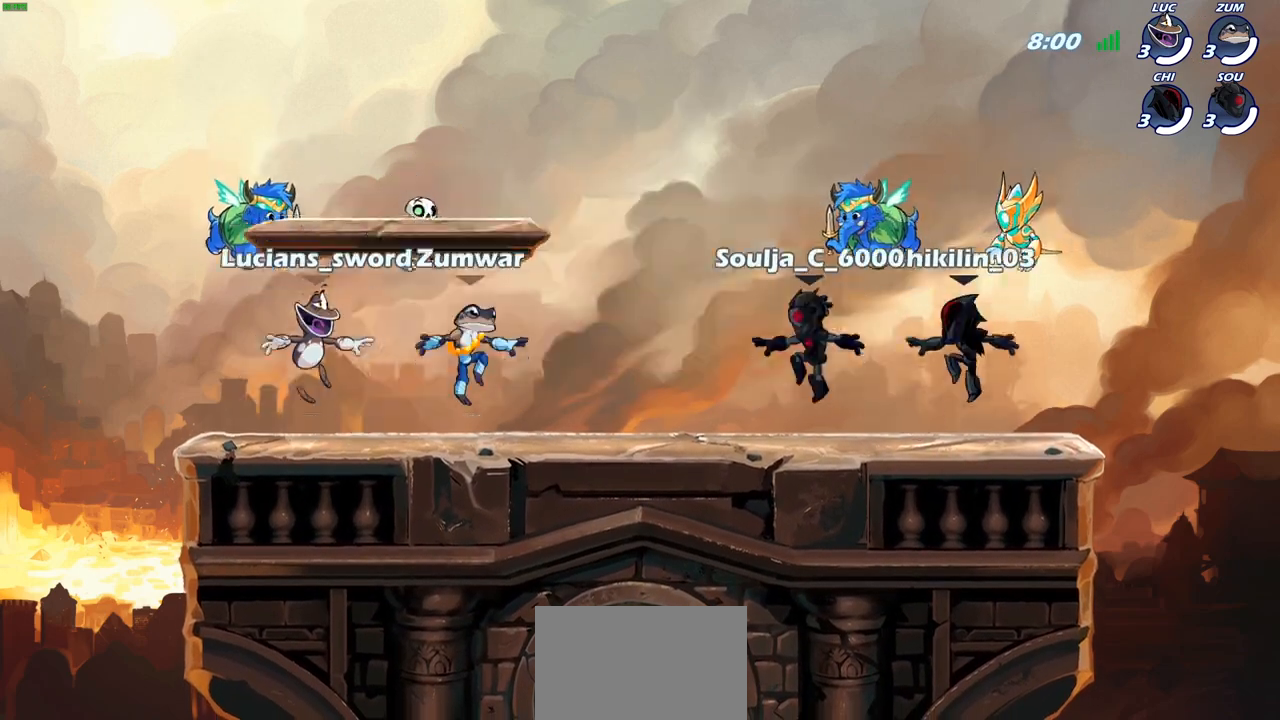
{"buttons": [], "left_stick": "center", "right_stick": "up-left", "events": [[250, "right_stick", "up-left"], [283, "SELECT", "up"]]}
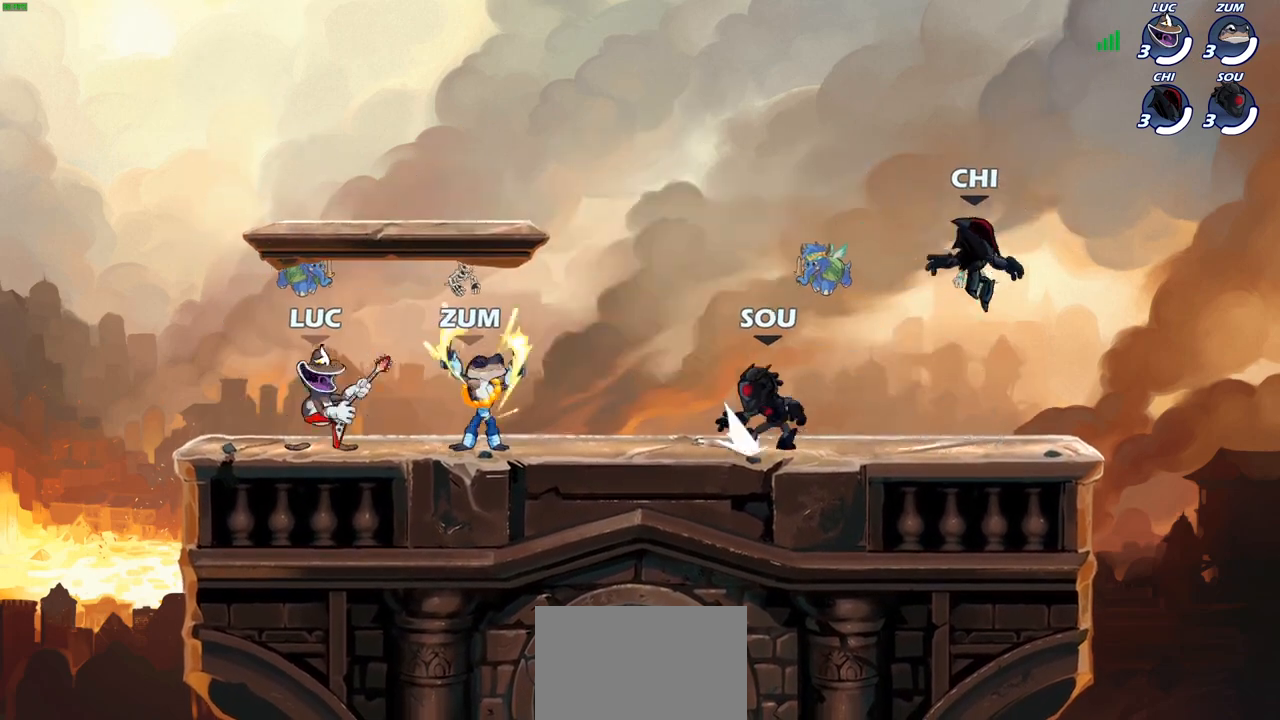
{"buttons": [], "left_stick": "center", "right_stick": "center", "events": [[133, "right_stick", "center"]]}
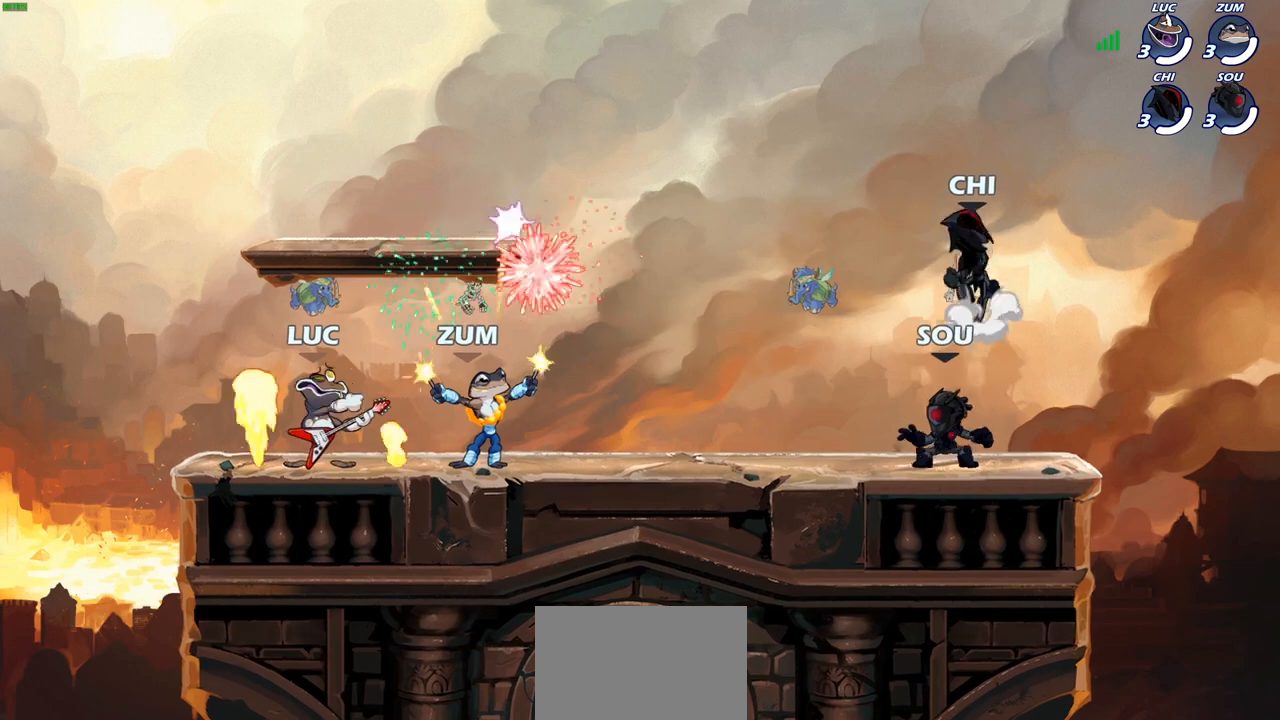
{"buttons": [], "left_stick": "center", "right_stick": "center", "events": []}
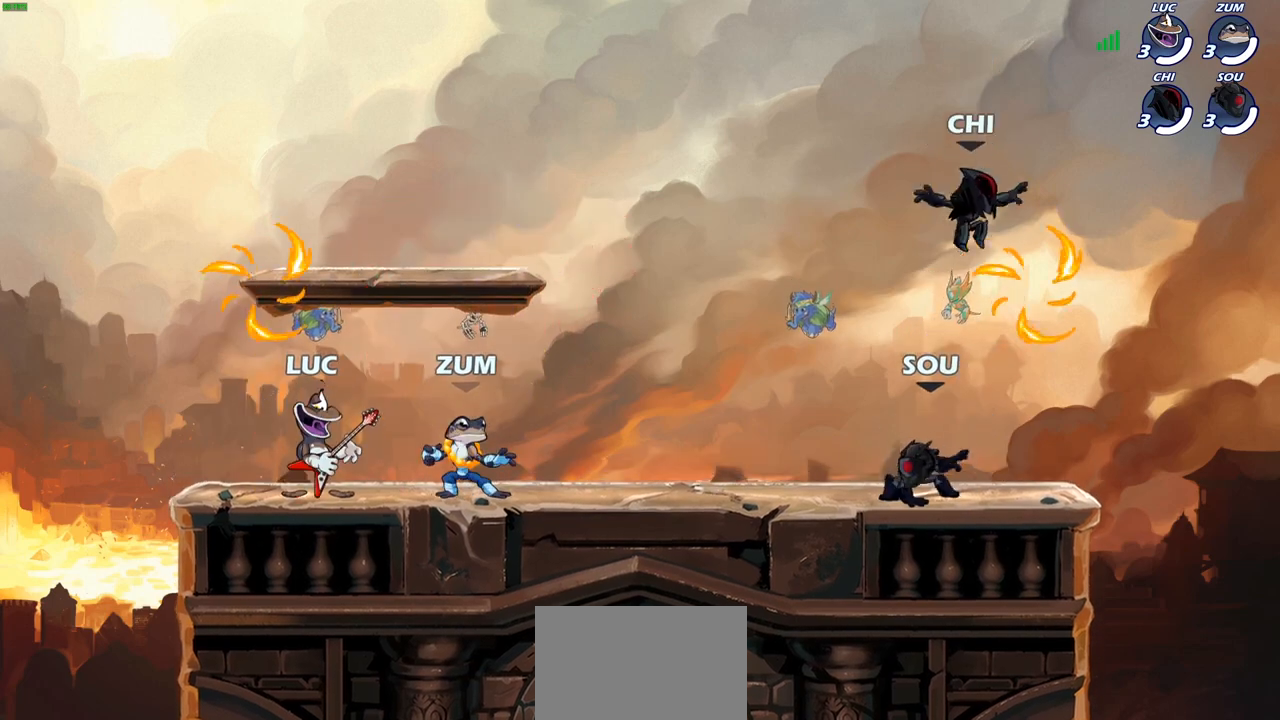
{"buttons": ["R1"], "left_stick": "up-right", "right_stick": "center", "events": [[183, "left_stick", "left"], [300, "CROSS", "down"], [367, "left_stick", "up-right"], [433, "CROSS", "up"], [450, "R1", "down"]]}
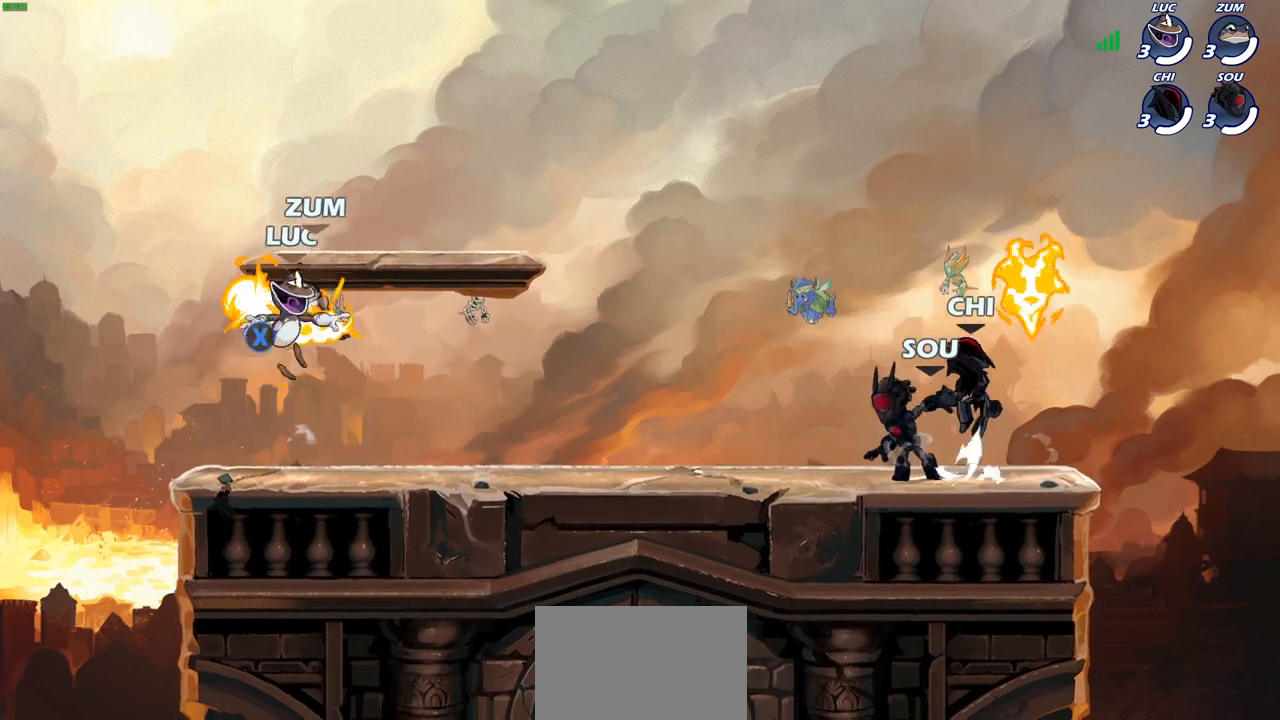
{"buttons": [], "left_stick": "right", "right_stick": "center", "events": [[33, "R1", "up"], [50, "left_stick", "down"], [167, "left_stick", "down-right"], [450, "left_stick", "right"]]}
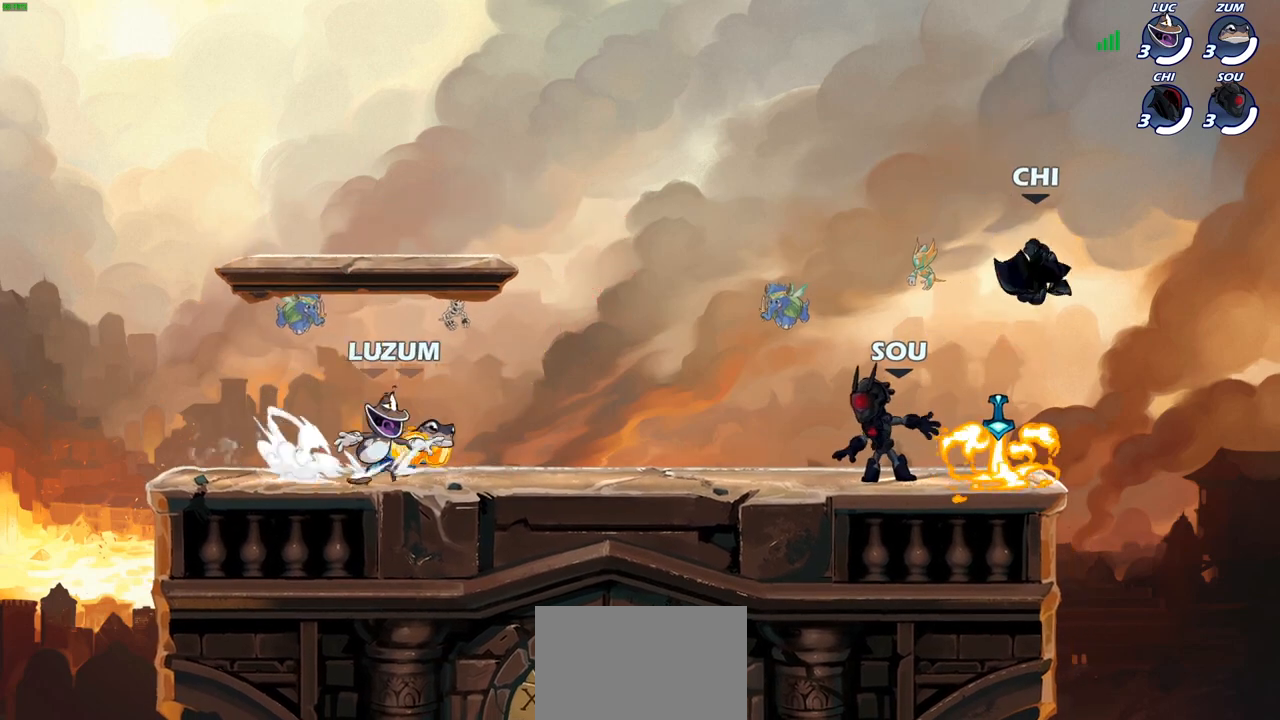
{"buttons": [], "left_stick": "right", "right_stick": "center", "events": [[67, "left_stick", "left"], [83, "R2", "down"], [183, "R2", "up"], [267, "R2", "down"], [317, "left_stick", "right"], [383, "R2", "up"]]}
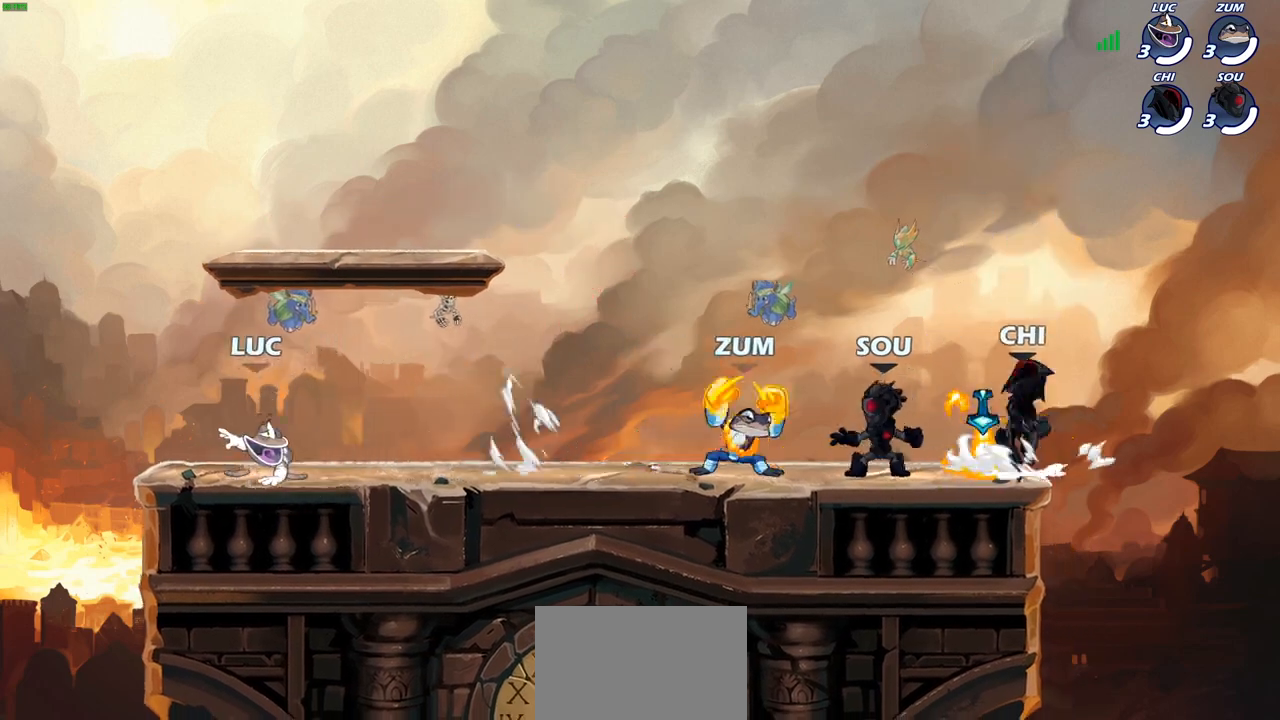
{"buttons": ["R2"], "left_stick": "right", "right_stick": "center", "events": [[17, "R2", "down"], [50, "left_stick", "up-left"], [100, "left_stick", "left"], [117, "R2", "up"], [200, "R2", "down"], [250, "R1", "down"], [267, "left_stick", "right"], [300, "R1", "up"], [300, "R2", "up"], [417, "R2", "down"]]}
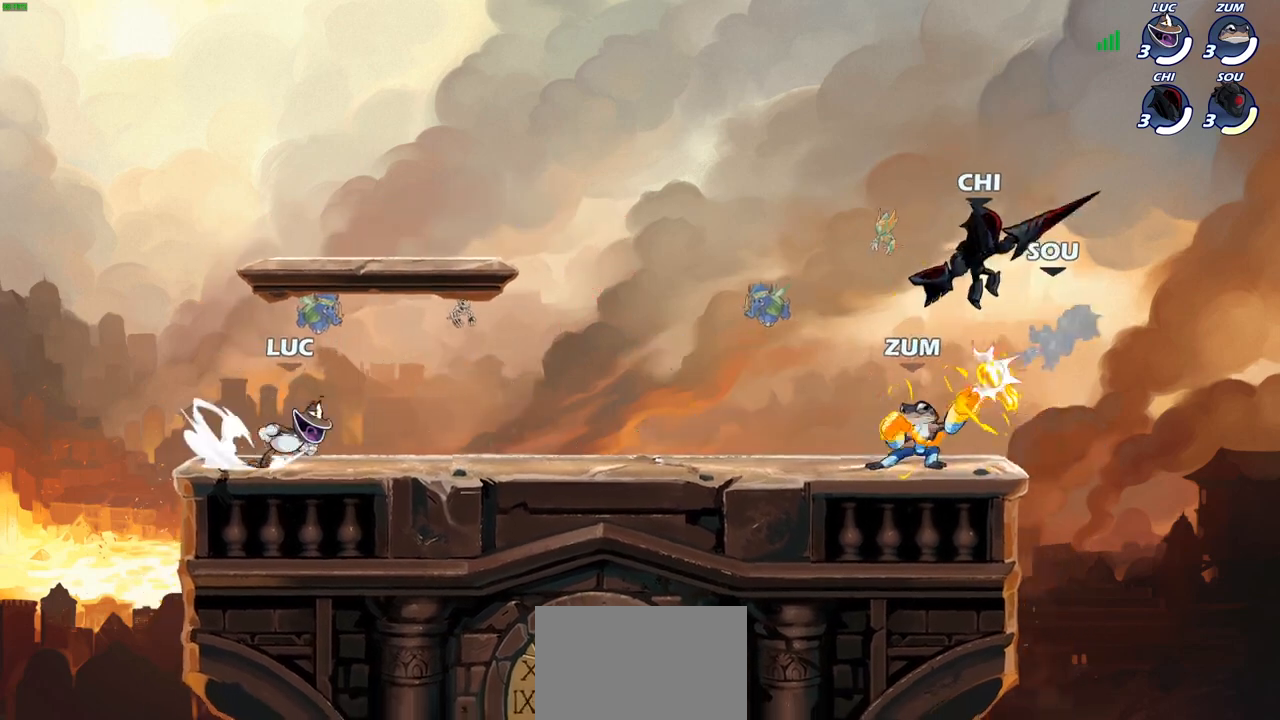
{"buttons": [], "left_stick": "left", "right_stick": "center", "events": [[67, "R2", "up"], [233, "left_stick", "up-left"], [383, "left_stick", "right"], [500, "left_stick", "left"]]}
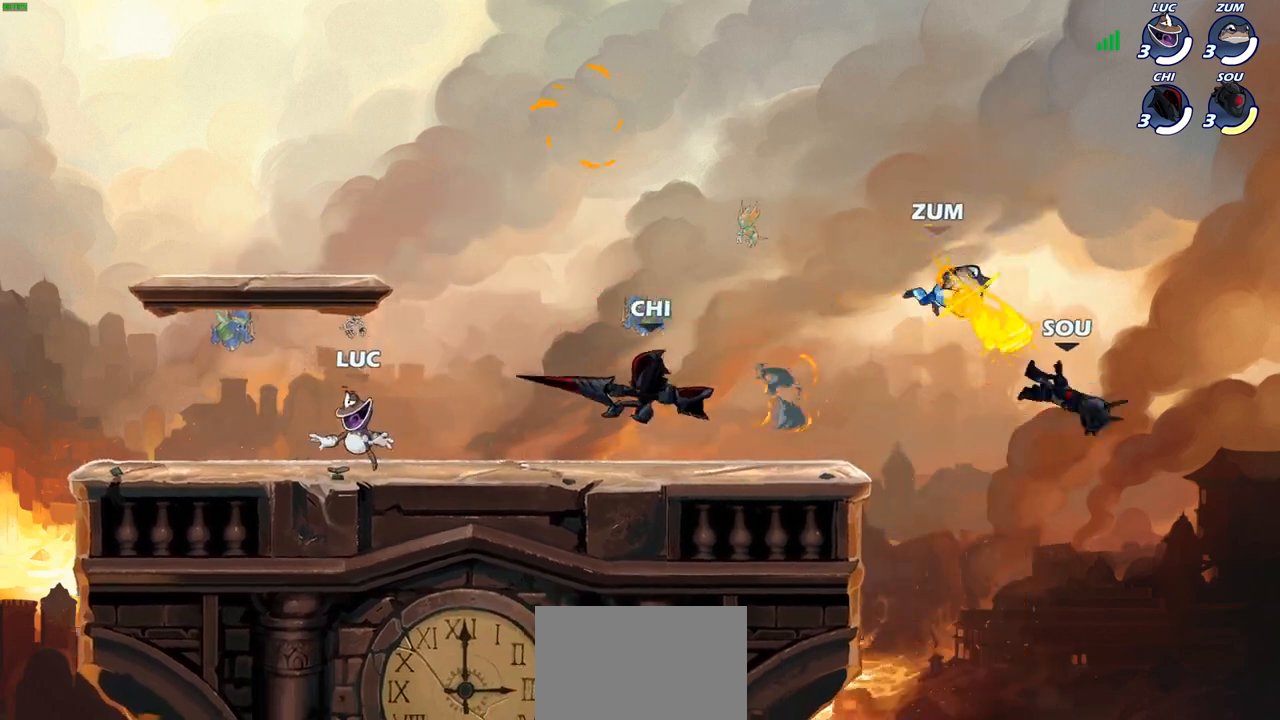
{"buttons": [], "left_stick": "center", "right_stick": "center", "events": [[33, "left_stick", "right"], [133, "R2", "down"], [217, "CROSS", "down"], [267, "SQUARE", "down"], [267, "left_stick", "center"], [283, "R2", "up"], [300, "right_stick", "down-left"], [350, "CROSS", "up"], [350, "SQUARE", "up"], [350, "right_stick", "center"]]}
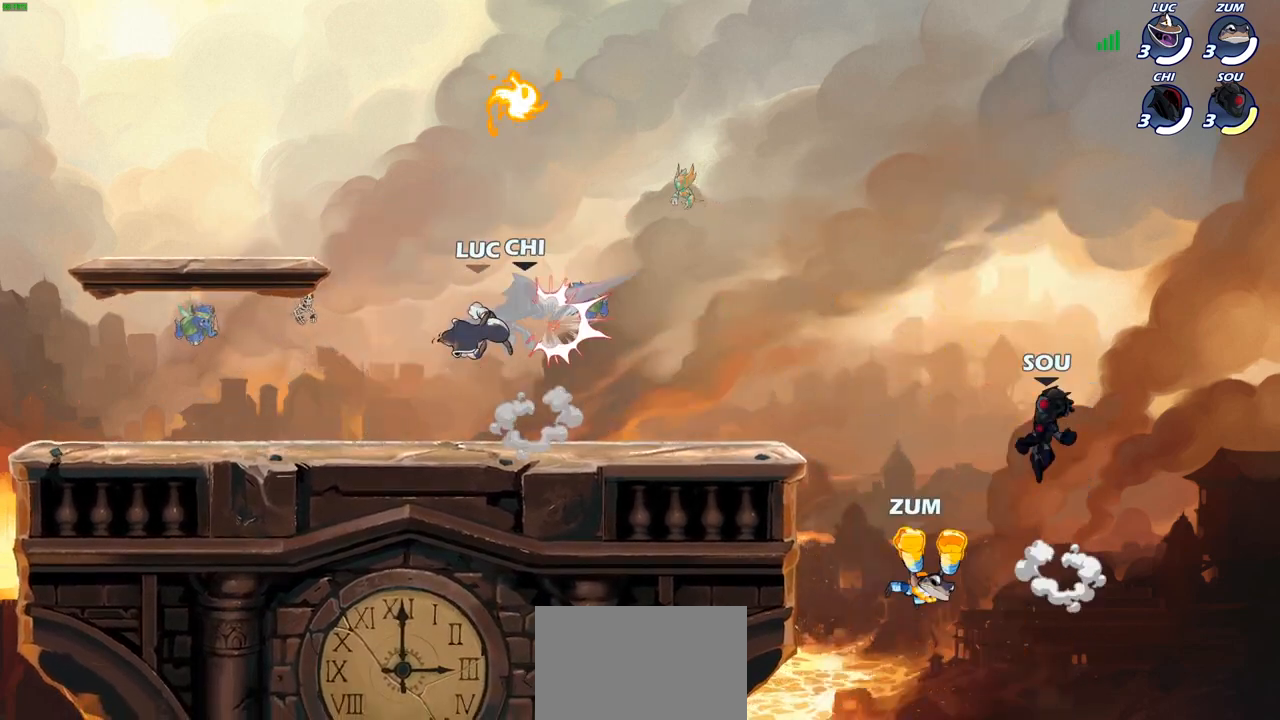
{"buttons": [], "left_stick": "right", "right_stick": "center", "events": [[500, "left_stick", "right"]]}
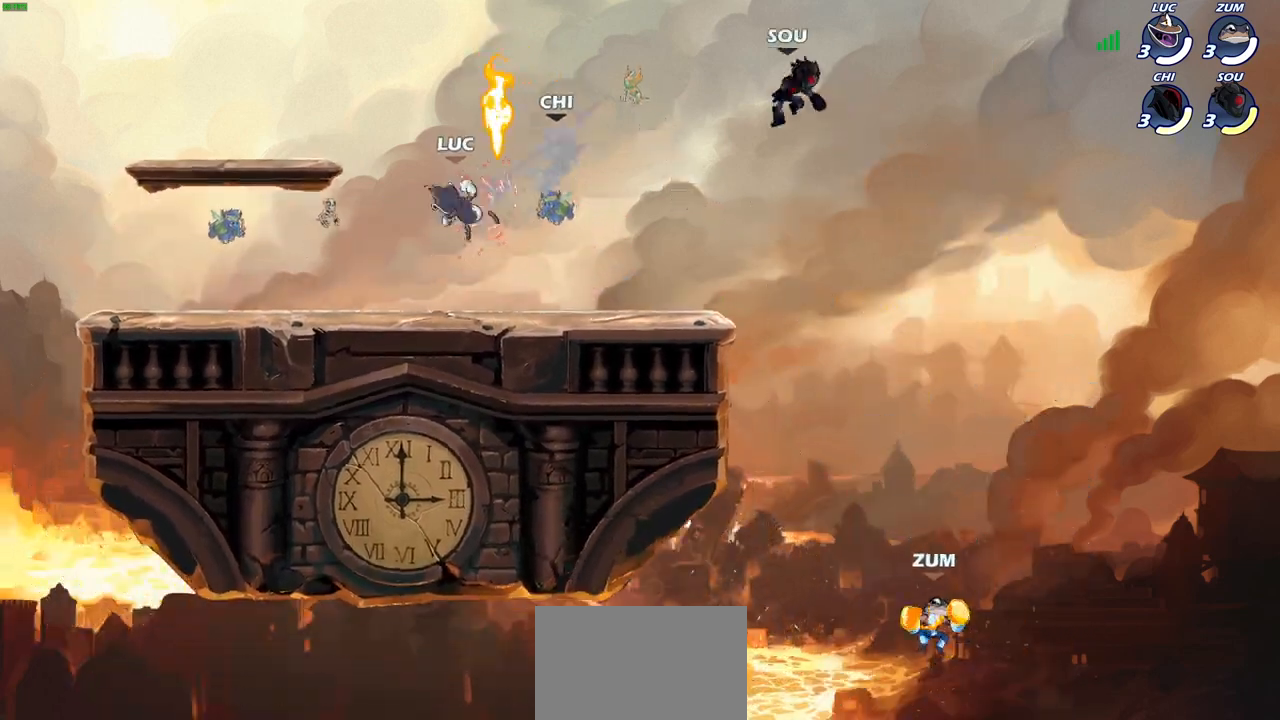
{"buttons": [], "left_stick": "up-left", "right_stick": "center", "events": [[133, "left_stick", "up-left"], [183, "R1", "down"], [317, "R1", "up"]]}
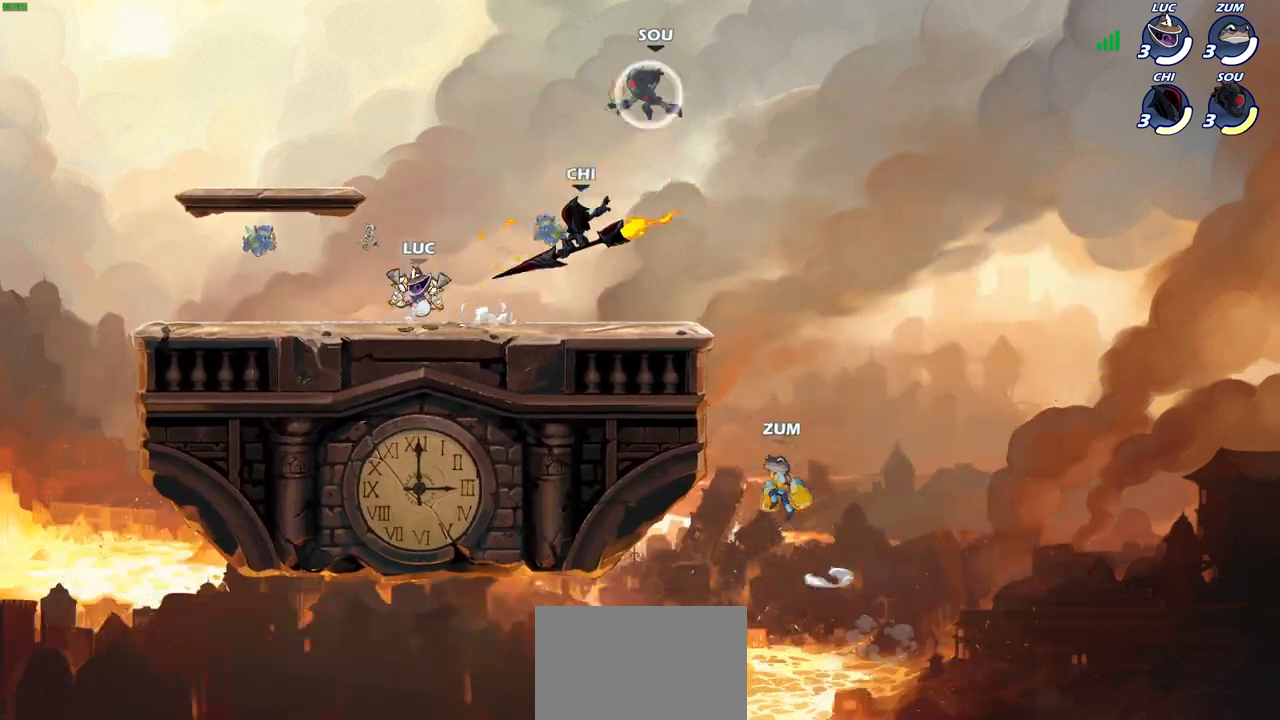
{"buttons": ["SQUARE"], "left_stick": "center", "right_stick": "center", "events": [[150, "left_stick", "up-right"], [267, "left_stick", "center"], [283, "SQUARE", "down"], [367, "SQUARE", "up"], [467, "SQUARE", "down"]]}
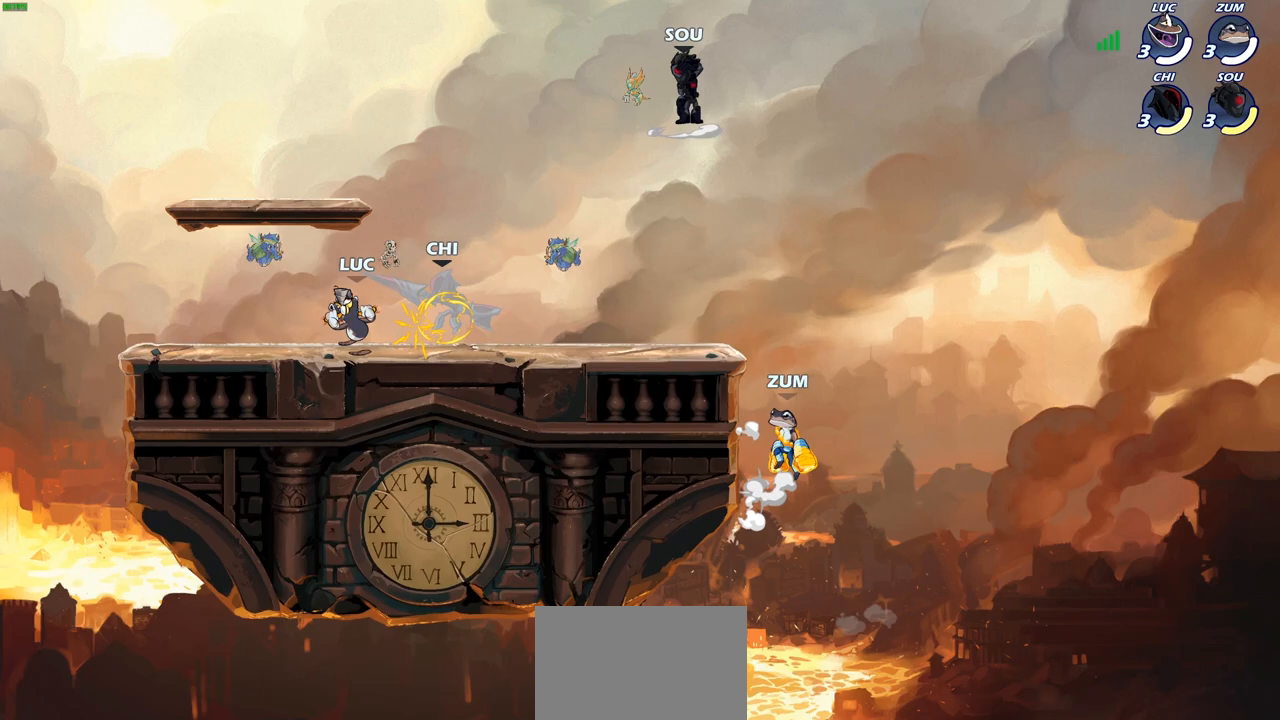
{"buttons": ["SQUARE"], "left_stick": "center", "right_stick": "center", "events": [[33, "SQUARE", "up"], [133, "SQUARE", "down"], [217, "SQUARE", "up"], [317, "SQUARE", "down"], [383, "SQUARE", "up"], [467, "SQUARE", "down"]]}
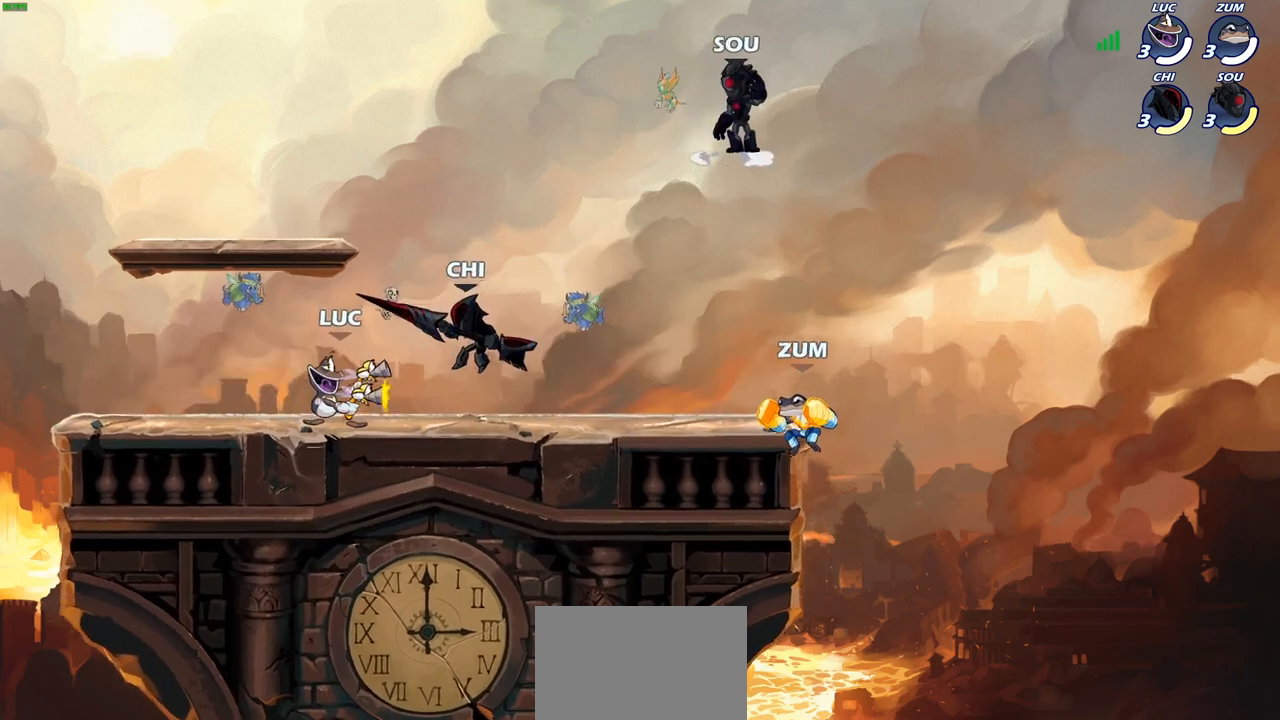
{"buttons": ["SQUARE"], "left_stick": "up-left", "right_stick": "center", "events": [[83, "SQUARE", "up"], [100, "left_stick", "right"], [283, "left_stick", "up-right"], [333, "R2", "down"], [400, "left_stick", "up-left"], [433, "SQUARE", "down"], [467, "R2", "up"]]}
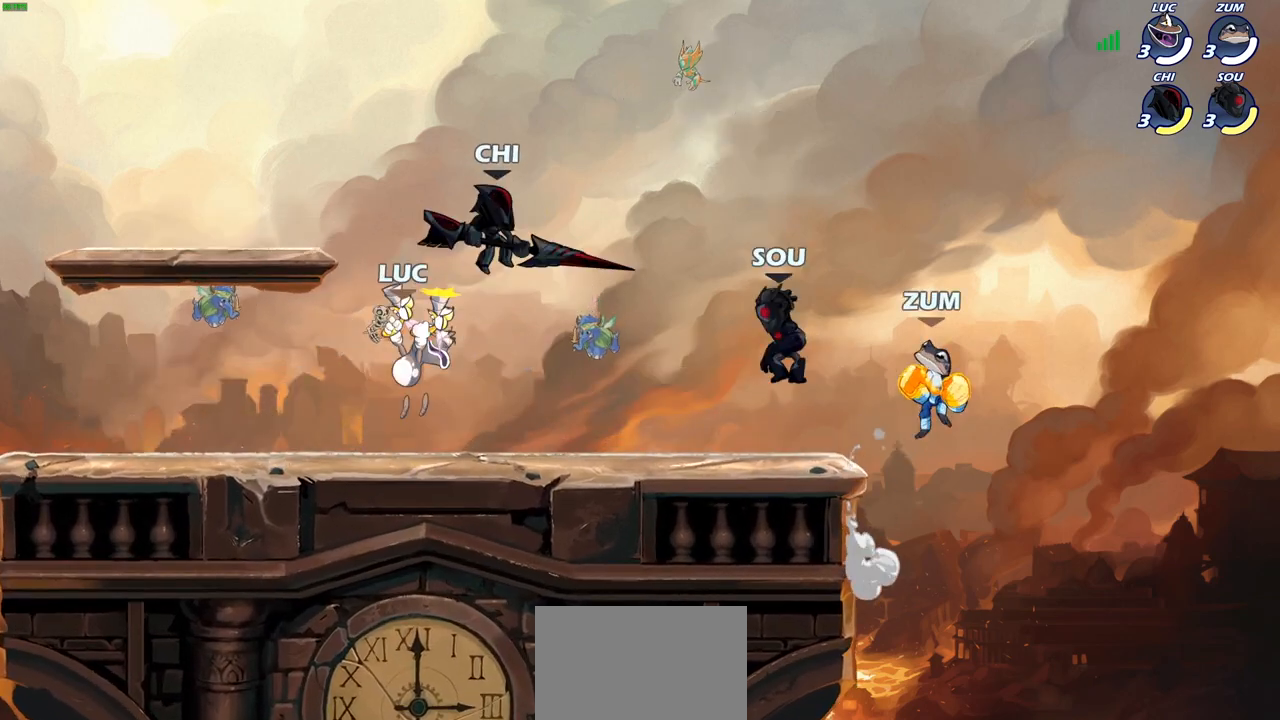
{"buttons": [], "left_stick": "up-left", "right_stick": "center", "events": [[17, "SQUARE", "up"], [50, "left_stick", "center"], [500, "left_stick", "up-left"]]}
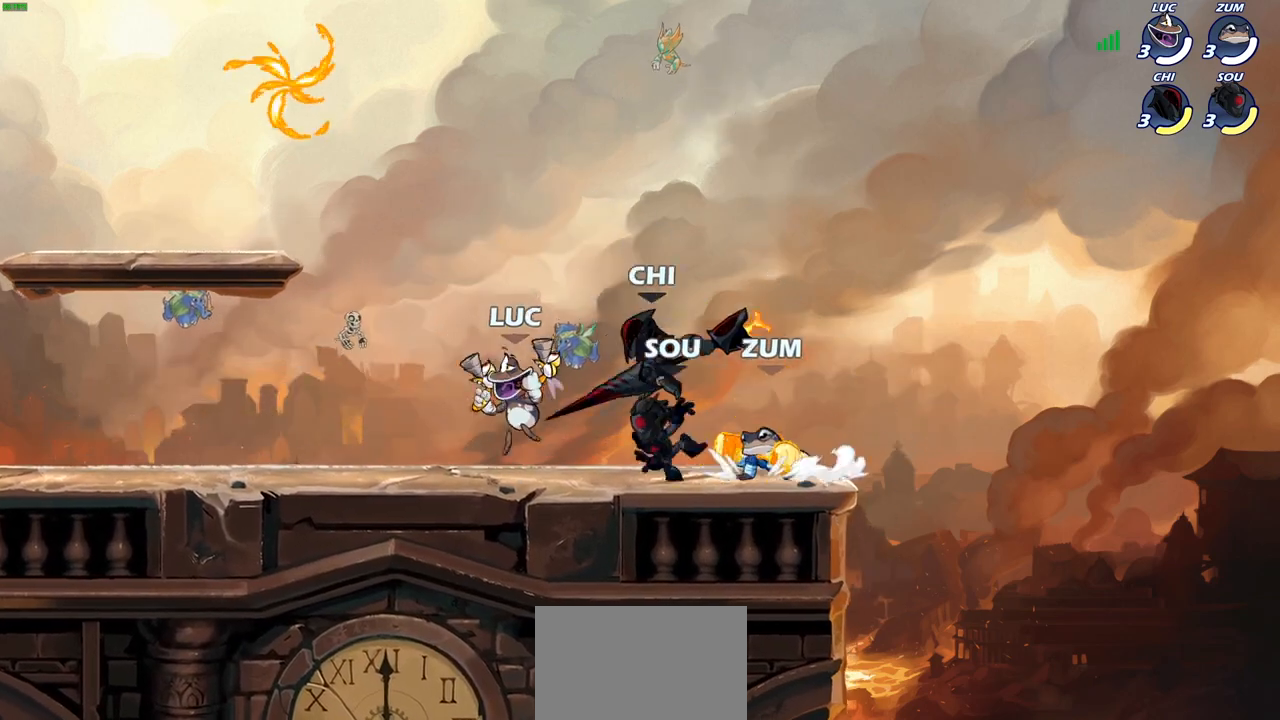
{"buttons": ["SQUARE"], "left_stick": "down-left", "right_stick": "center", "events": [[17, "CROSS", "down"], [200, "CROSS", "up"], [350, "left_stick", "down-left"], [433, "SQUARE", "down"]]}
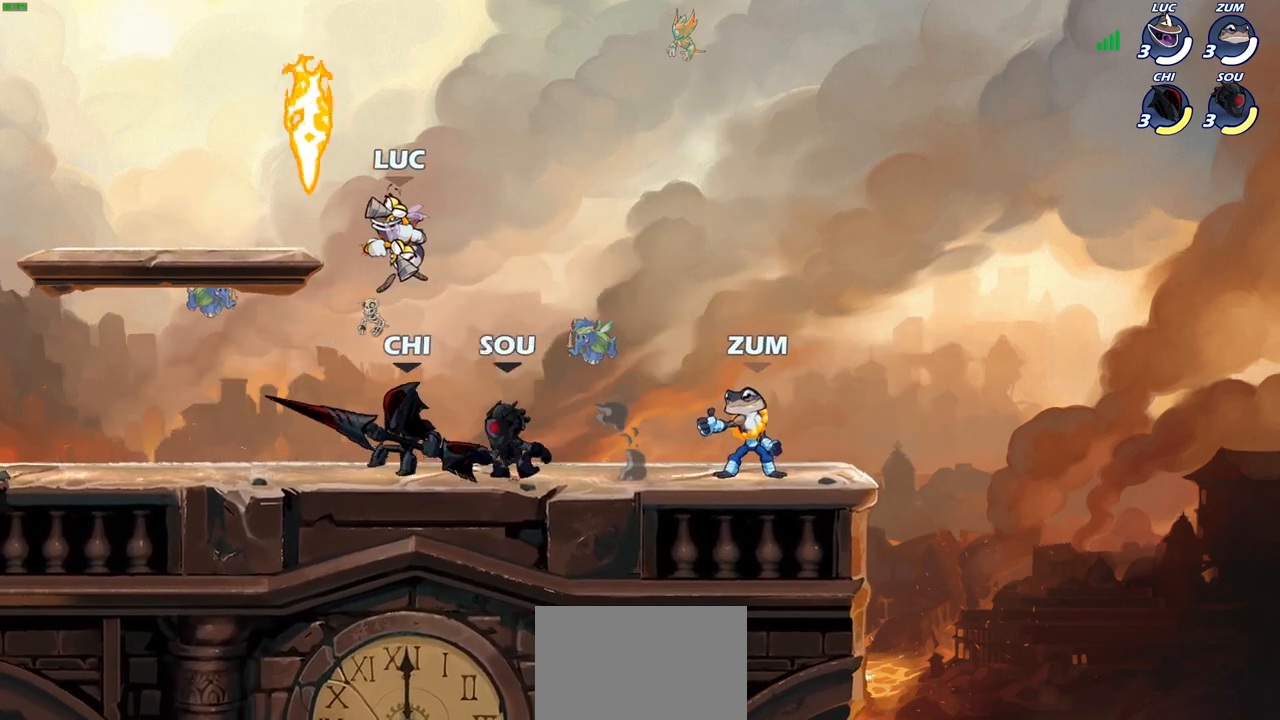
{"buttons": [], "left_stick": "center", "right_stick": "center", "events": [[33, "SQUARE", "up"], [100, "left_stick", "center"]]}
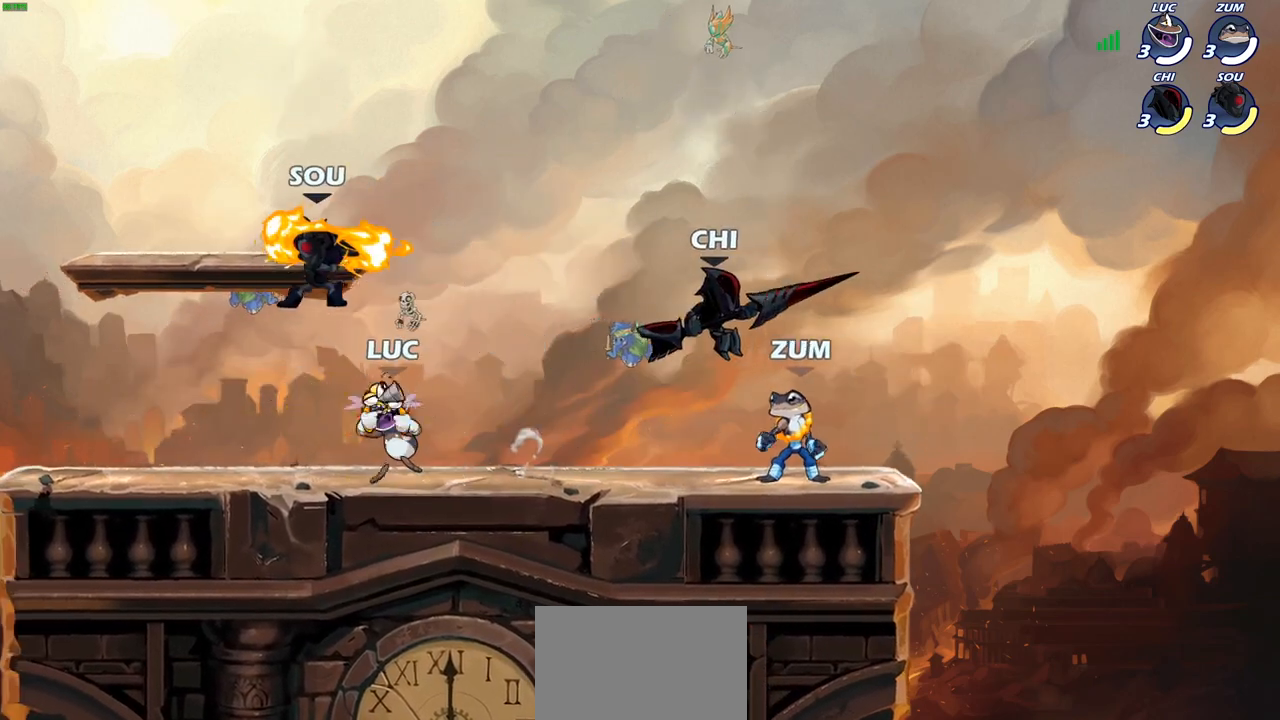
{"buttons": [], "left_stick": "center", "right_stick": "center", "events": [[50, "left_stick", "left"], [300, "SQUARE", "down"], [350, "left_stick", "down"], [367, "SQUARE", "up"], [433, "left_stick", "center"]]}
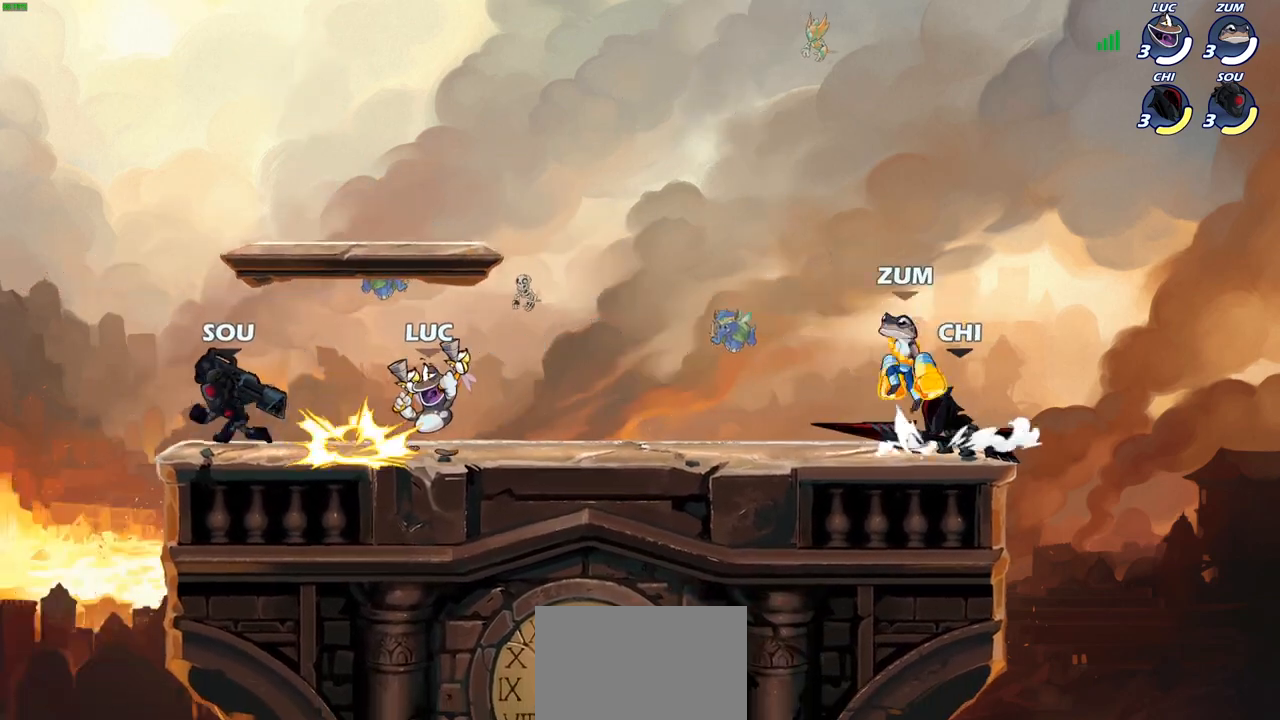
{"buttons": [], "left_stick": "left", "right_stick": "center", "events": [[500, "left_stick", "left"]]}
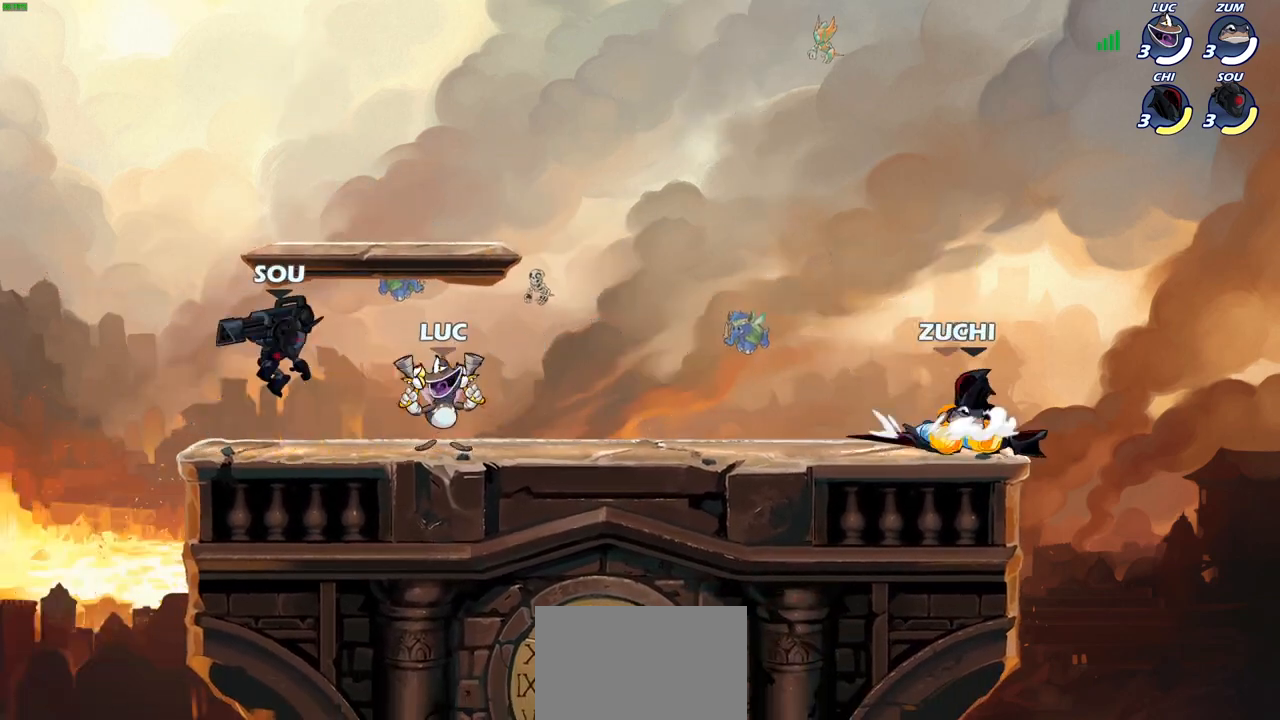
{"buttons": ["CROSS"], "left_stick": "left", "right_stick": "center", "events": [[83, "SQUARE", "down"], [133, "left_stick", "center"], [150, "SQUARE", "up"], [500, "CROSS", "down"], [500, "left_stick", "left"]]}
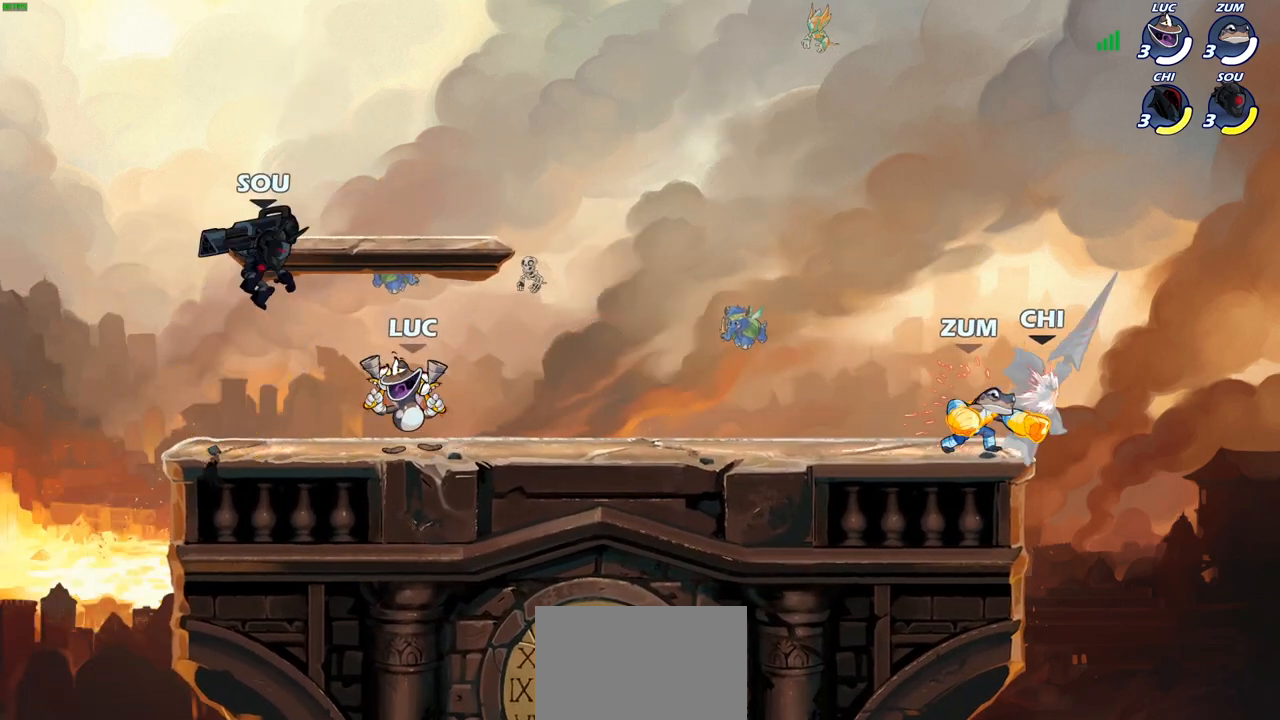
{"buttons": [], "left_stick": "left", "right_stick": "center", "events": [[50, "SQUARE", "down"], [100, "CROSS", "up"], [100, "left_stick", "center"], [117, "SQUARE", "up"], [200, "left_stick", "right"], [483, "left_stick", "left"]]}
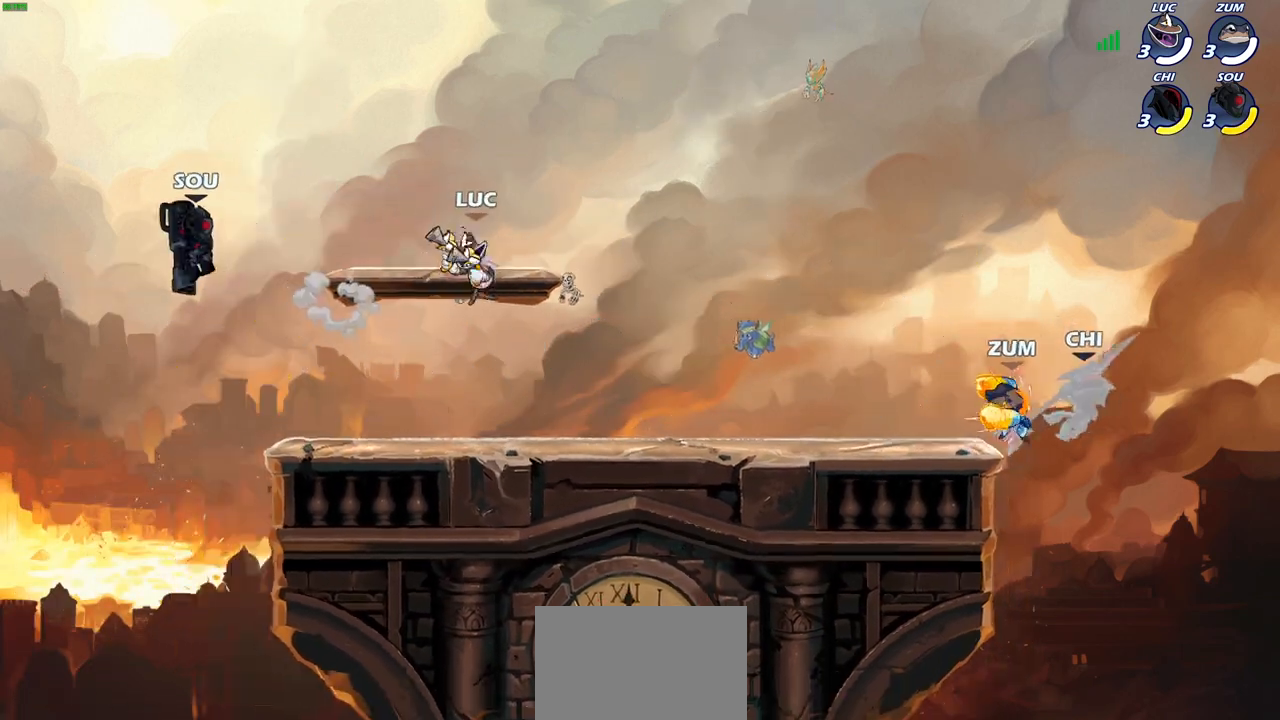
{"buttons": [], "left_stick": "center", "right_stick": "center", "events": [[333, "R2", "down"], [400, "CIRCLE", "down"], [433, "R2", "up"], [500, "CIRCLE", "up"], [500, "left_stick", "center"]]}
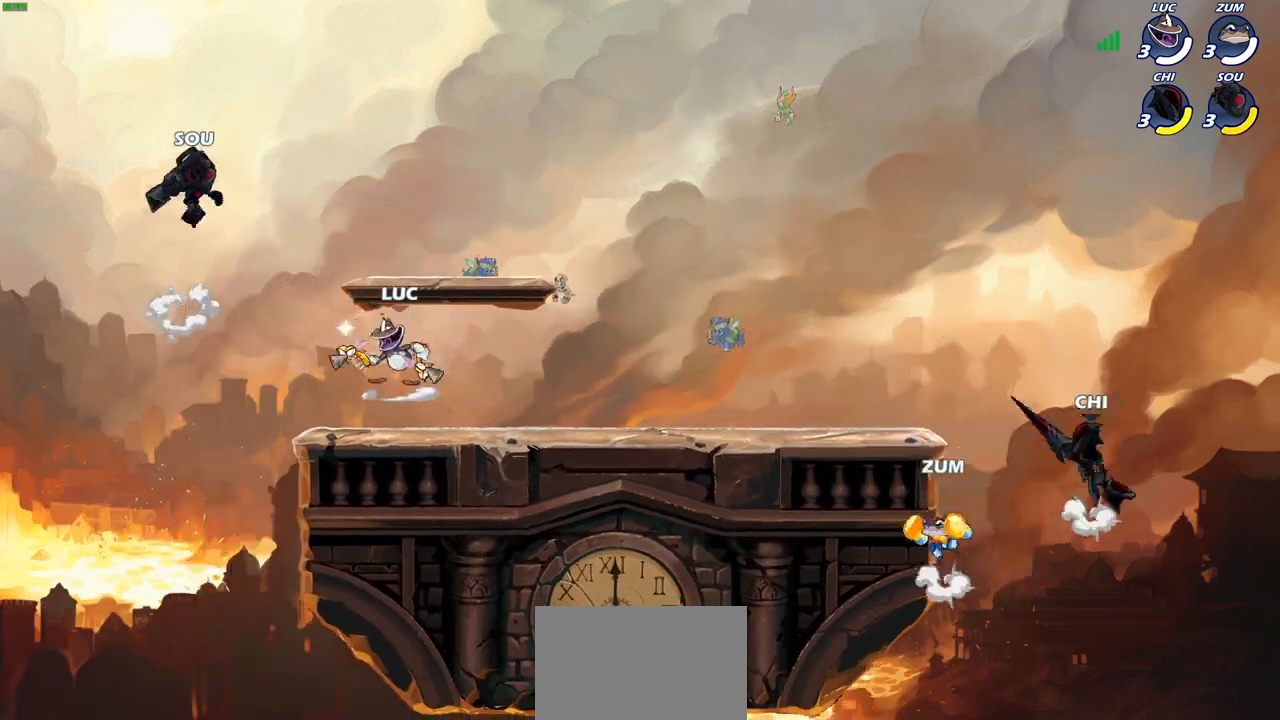
{"buttons": [], "left_stick": "center", "right_stick": "center", "events": []}
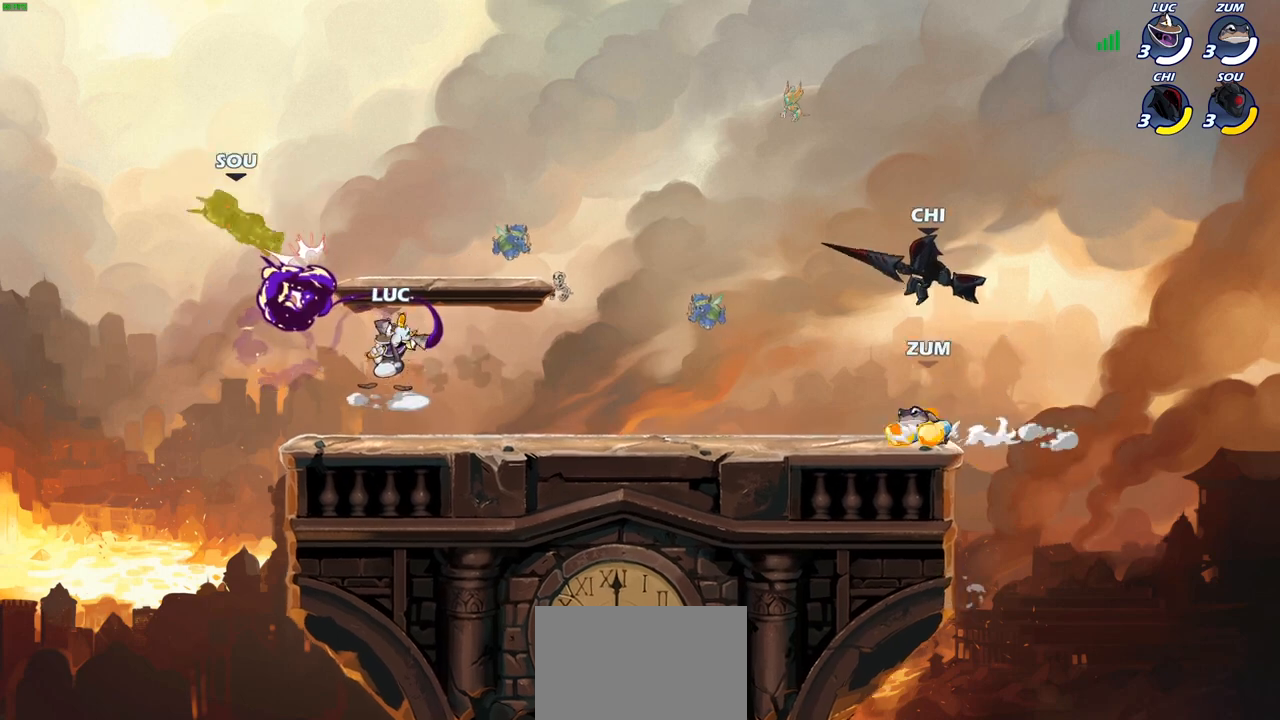
{"buttons": ["CROSS"], "left_stick": "center", "right_stick": "center", "events": [[417, "CROSS", "down"]]}
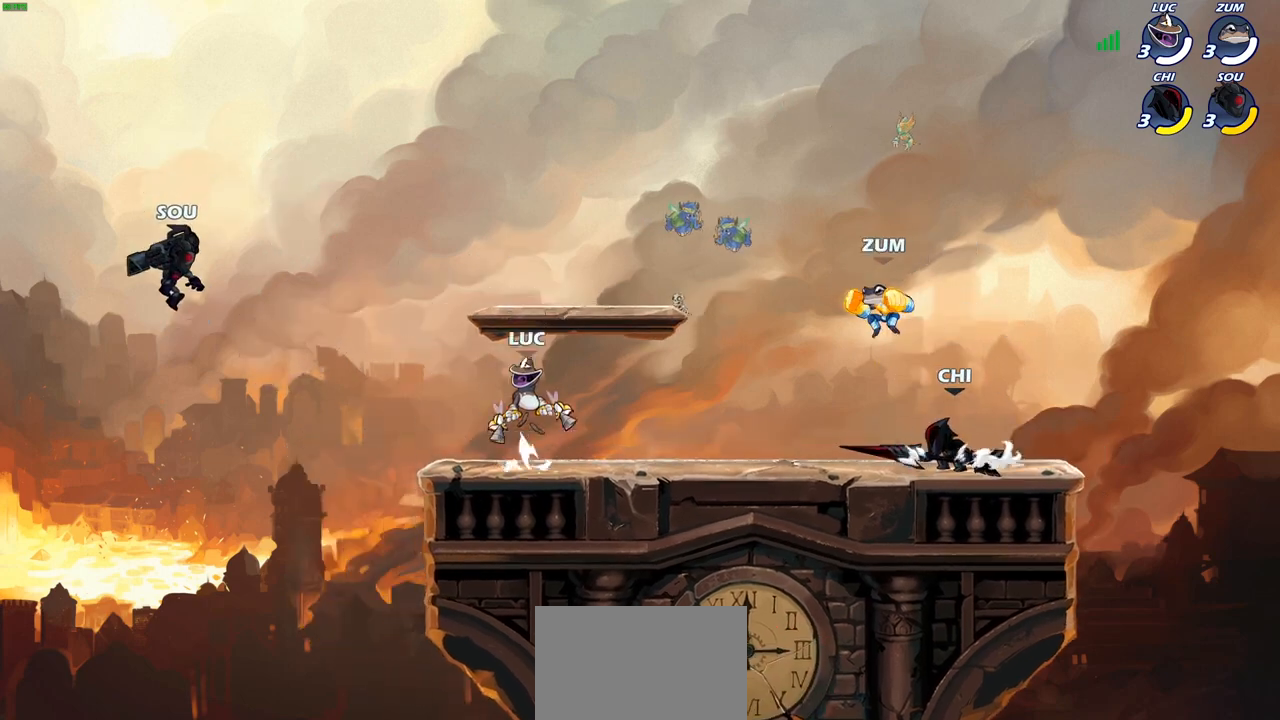
{"buttons": [], "left_stick": "left", "right_stick": "center", "events": [[83, "CROSS", "up"], [233, "CROSS", "down"], [283, "left_stick", "left"], [417, "SQUARE", "down"], [433, "CROSS", "up"], [433, "right_stick", "down-left"], [500, "SQUARE", "up"], [500, "right_stick", "center"]]}
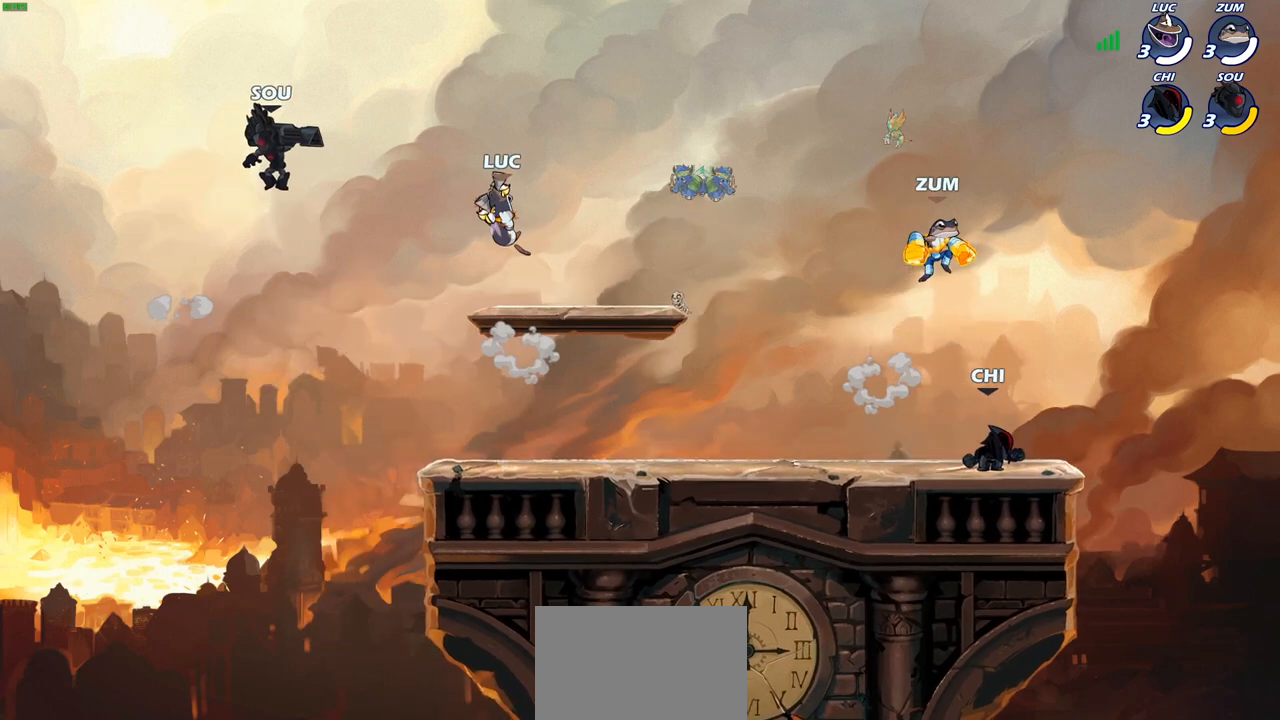
{"buttons": [], "left_stick": "right", "right_stick": "center", "events": [[217, "left_stick", "center"], [267, "left_stick", "right"]]}
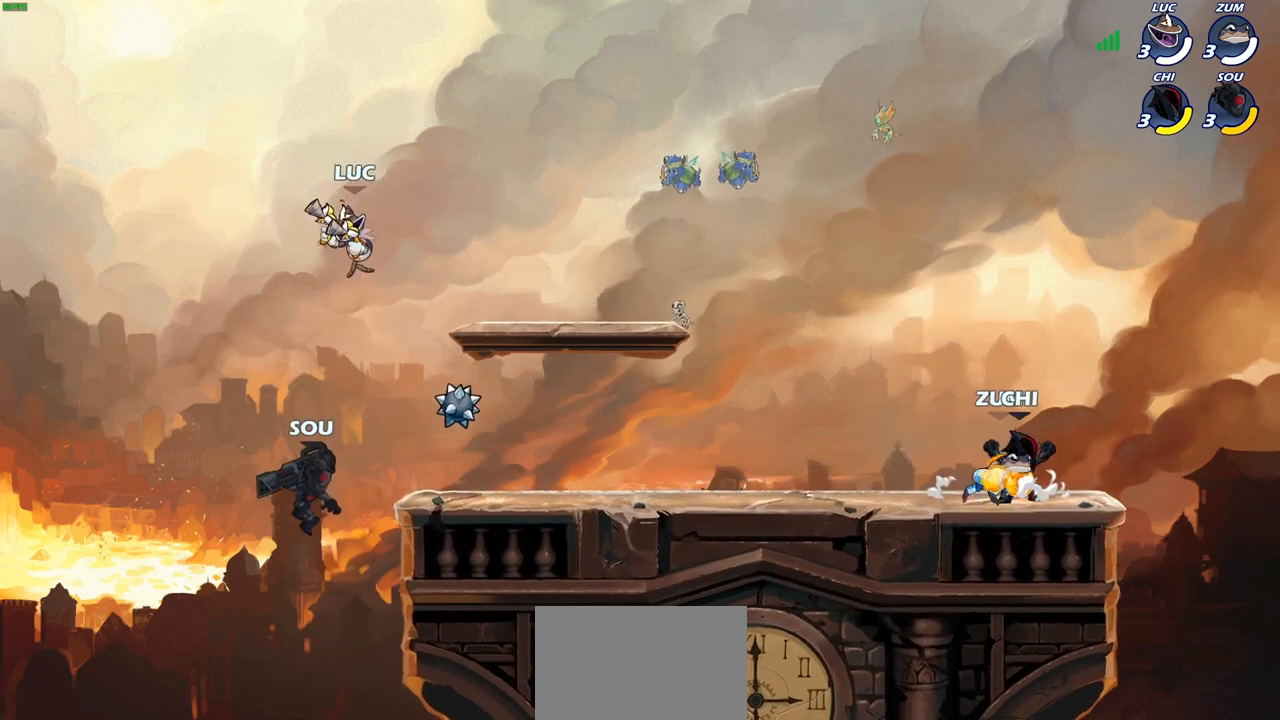
{"buttons": [], "left_stick": "down", "right_stick": "center", "events": [[100, "CROSS", "down"], [300, "CROSS", "up"], [367, "left_stick", "down-right"], [500, "left_stick", "down"]]}